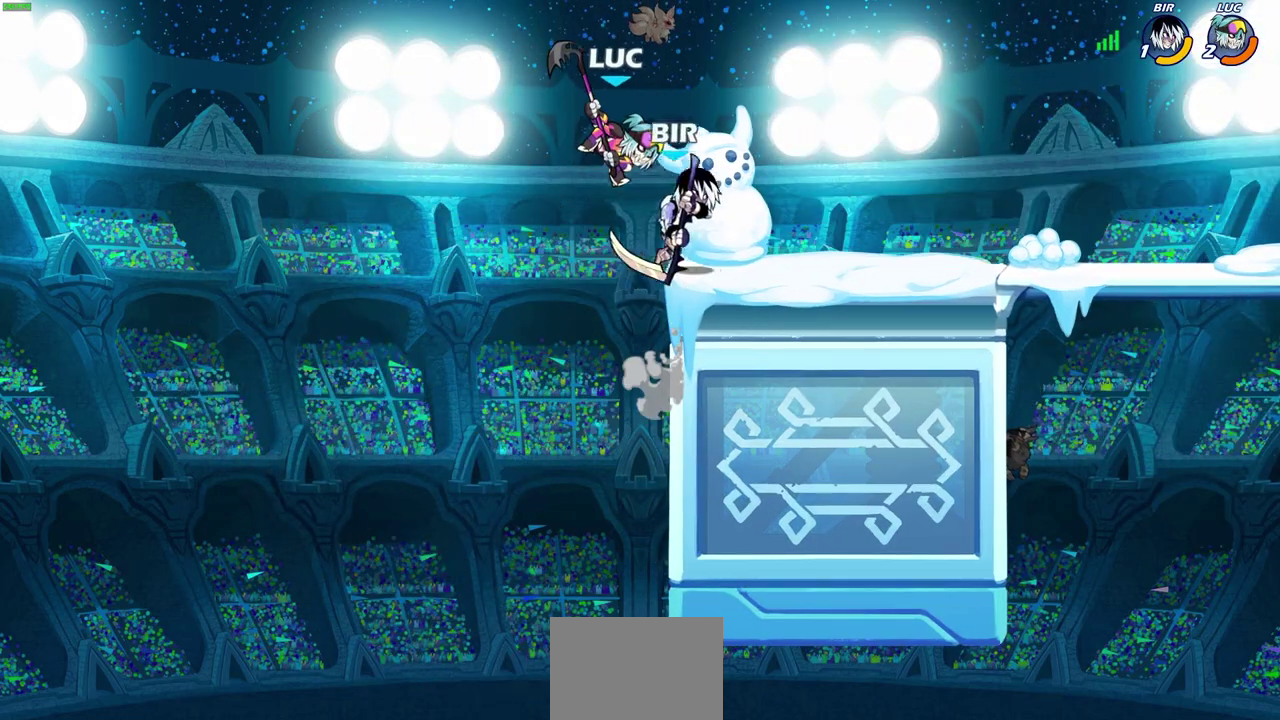
Gameplay with a controller (PlayStation layout); each line is a JSON object with the inputs held at the frame after it (dt_ms = milliseconds from this image to that frame). "events" lists button and stick changes between this image and that frame as [ms after this image, input, new state], when the widget could be followed in between. Not read: CIRCLE DPAD_UP L1 R1 right_stick.
{"dt_ms": 500, "buttons": [], "left_stick": "right", "events": [[133, "left_stick", "right"]]}
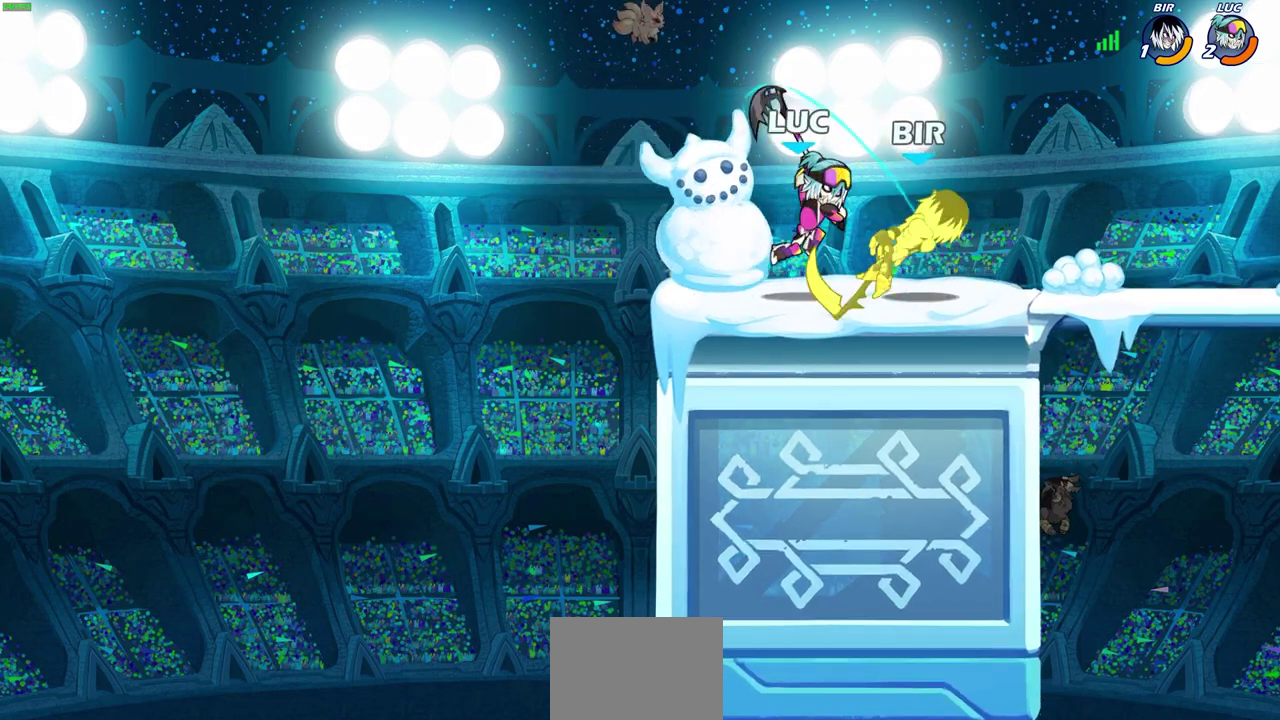
{"dt_ms": 600, "buttons": [], "left_stick": "up-left", "events": [[550, "left_stick", "up-left"]]}
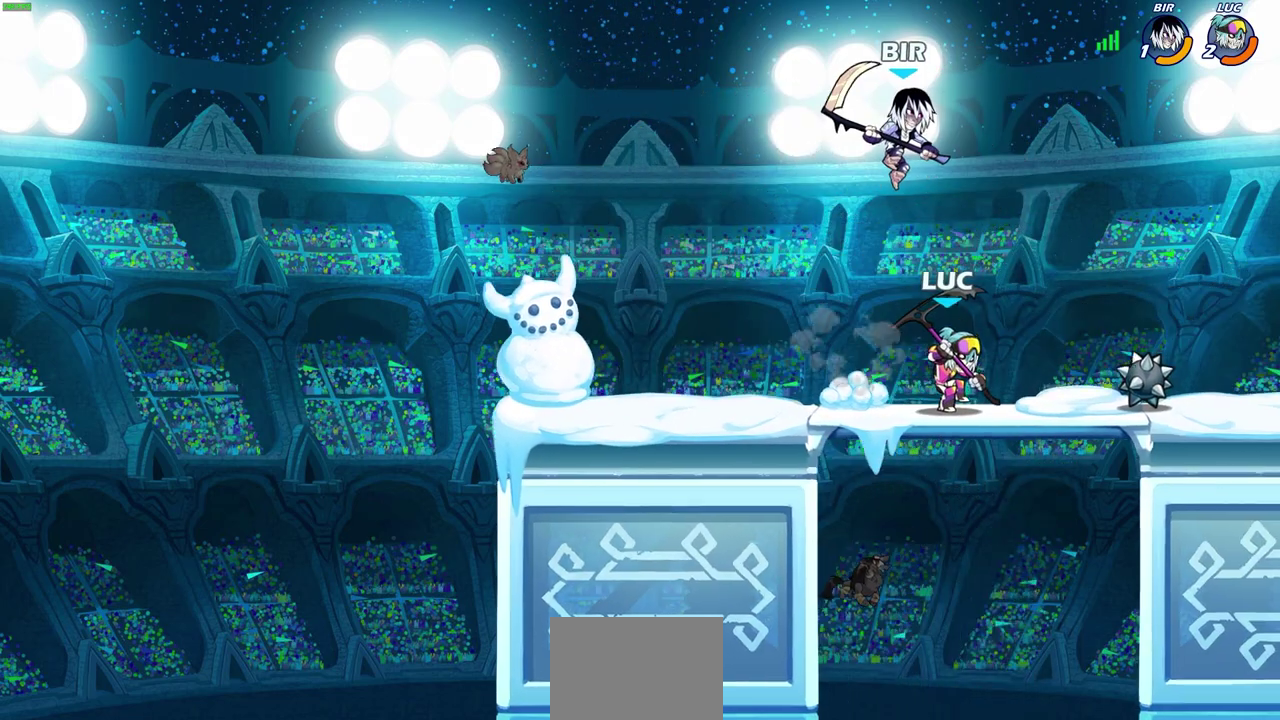
{"dt_ms": 500, "buttons": [], "left_stick": "right", "events": [[100, "R2", "down"], [217, "left_stick", "up-right"], [233, "R2", "up"], [267, "left_stick", "right"], [300, "R2", "down"], [417, "R2", "up"]]}
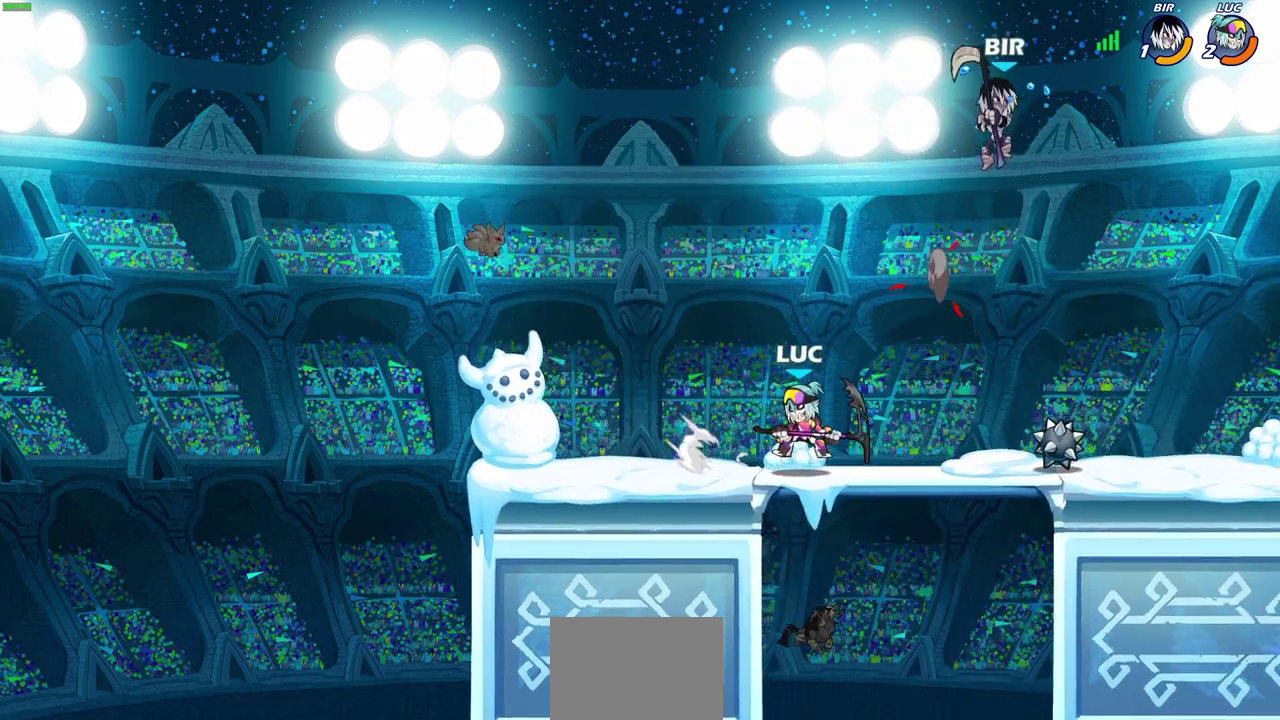
{"dt_ms": 500, "buttons": [], "left_stick": "right", "events": [[350, "SQUARE", "down"], [383, "SELECT", "down"], [417, "SQUARE", "up"], [467, "SELECT", "up"]]}
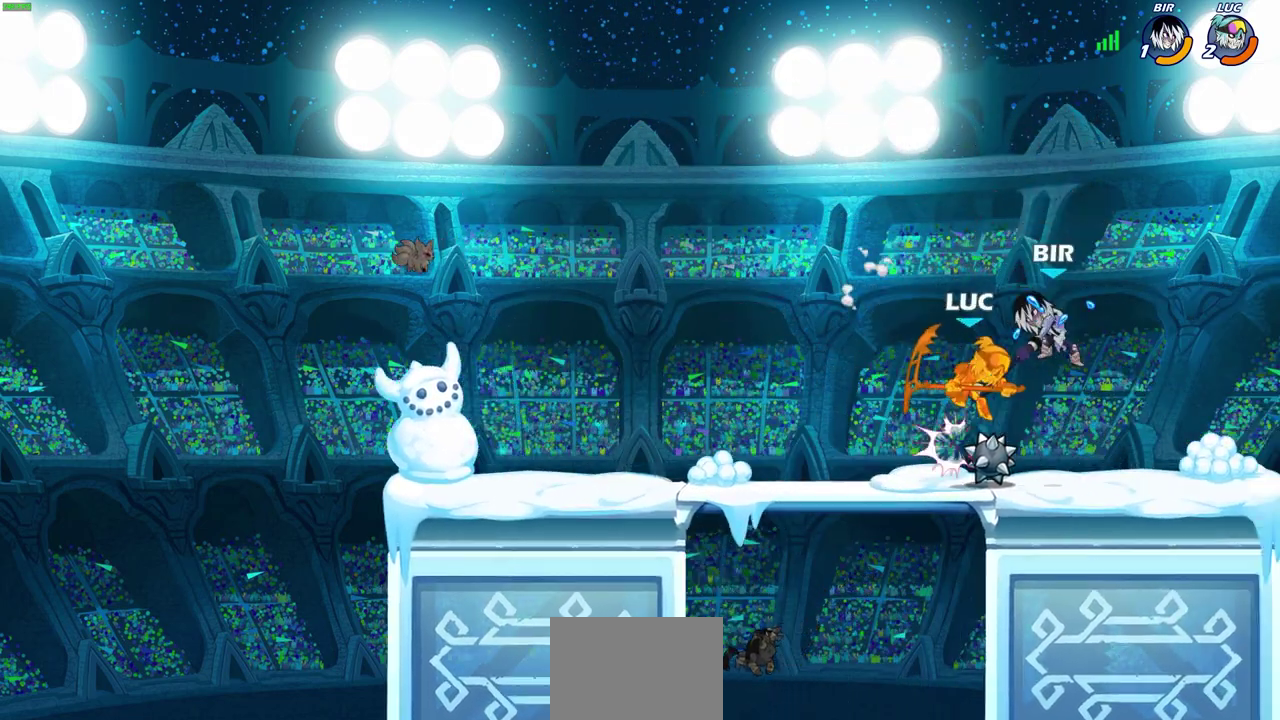
{"dt_ms": 300, "buttons": [], "left_stick": "right", "events": []}
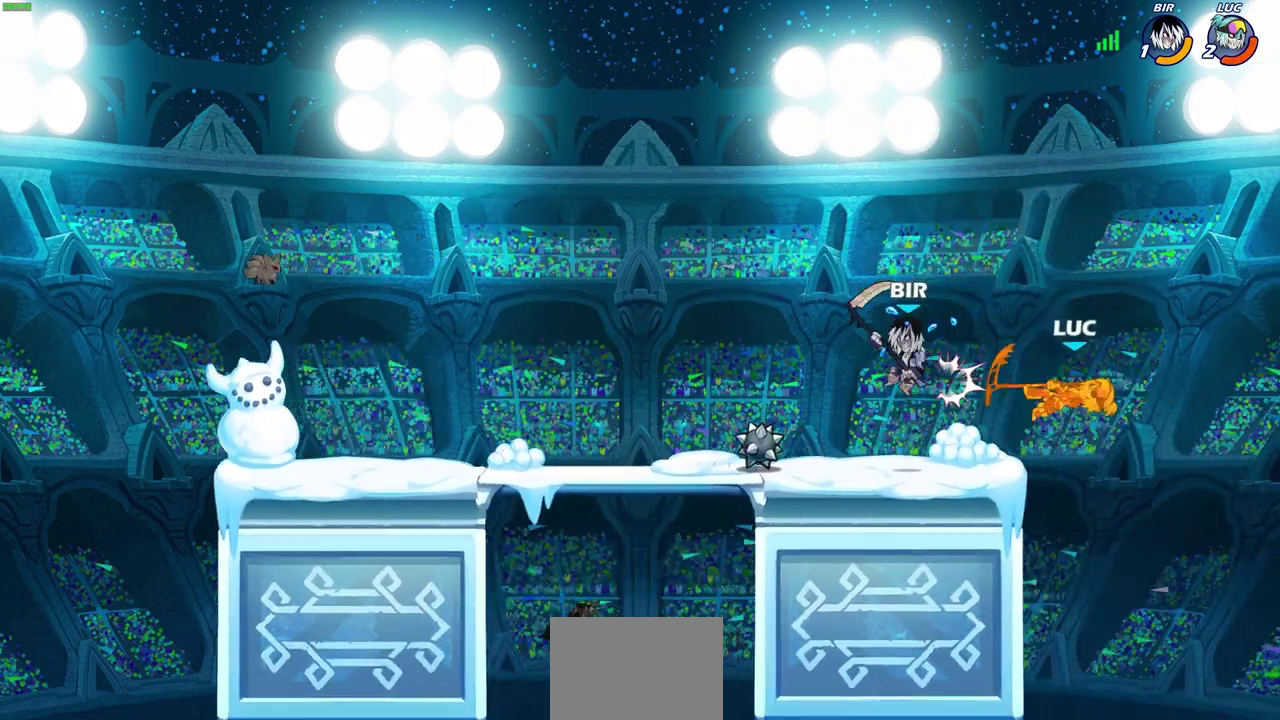
{"dt_ms": 300, "buttons": ["R2"], "left_stick": "left", "events": [[50, "left_stick", "center"], [200, "R2", "down"], [283, "left_stick", "left"]]}
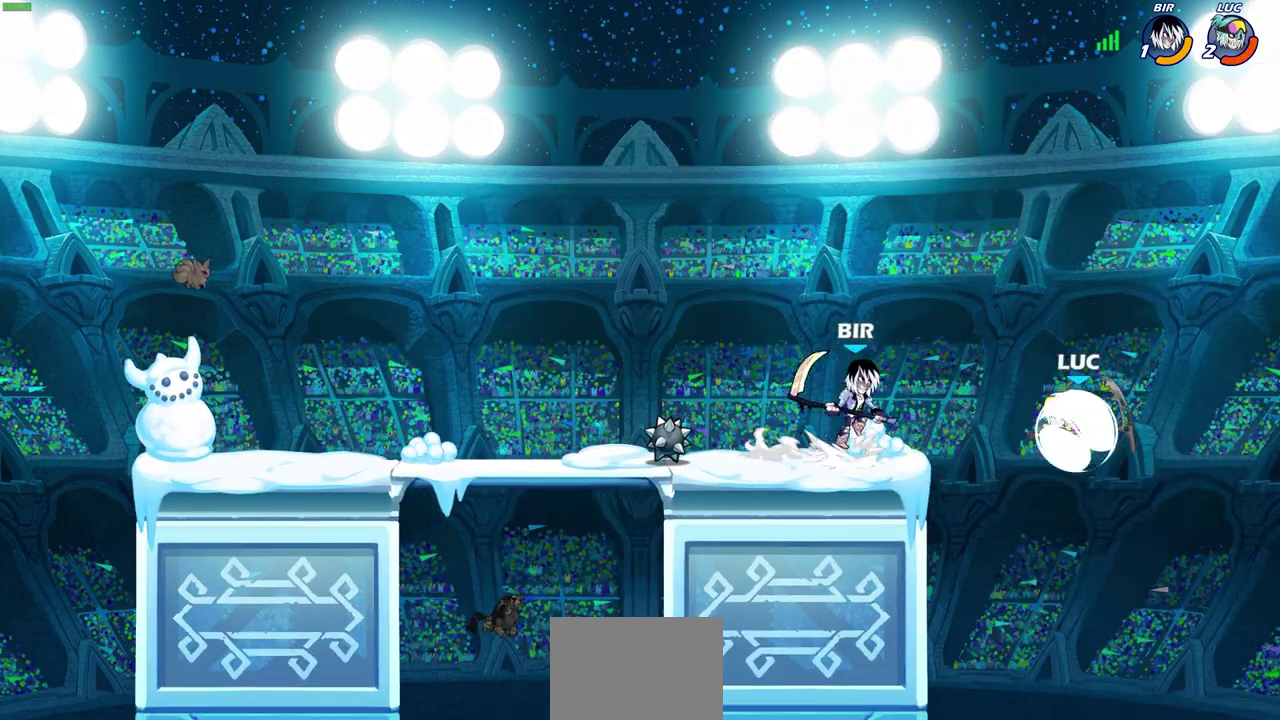
{"dt_ms": 500, "buttons": [], "left_stick": "center", "events": [[150, "SQUARE", "down"], [167, "R2", "up"], [217, "SQUARE", "up"], [217, "left_stick", "center"]]}
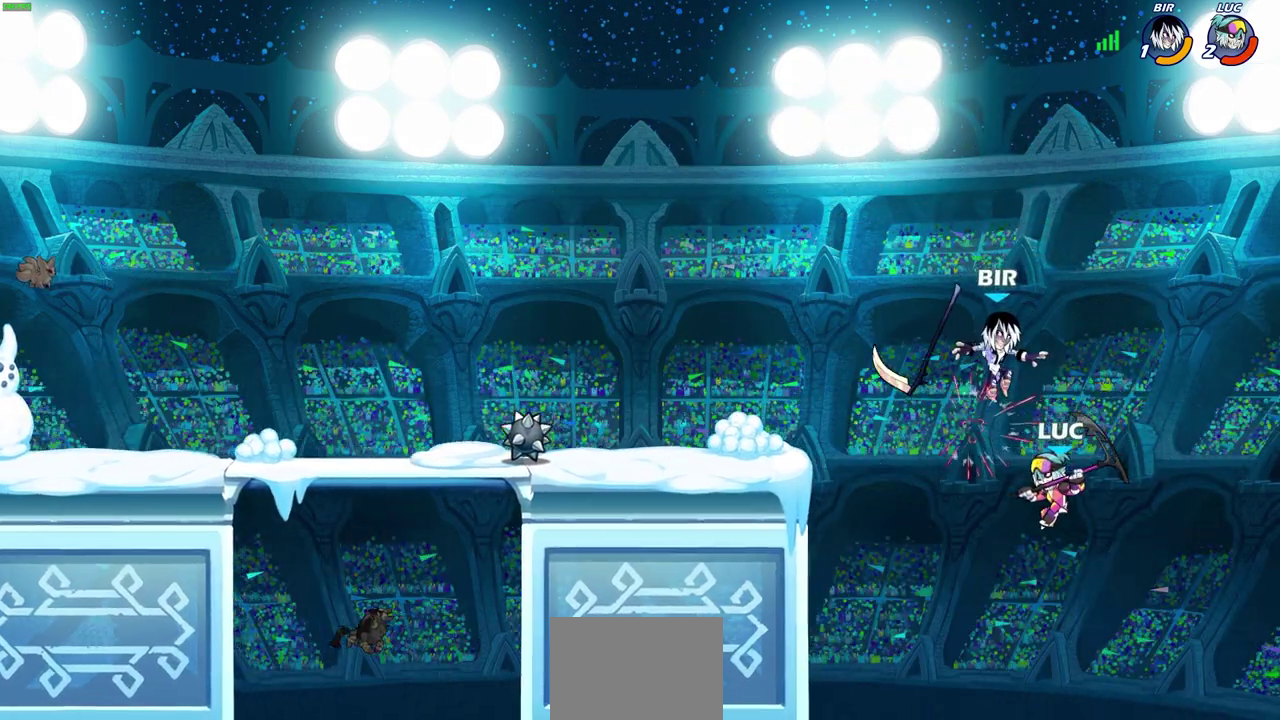
{"dt_ms": 500, "buttons": ["CROSS"], "left_stick": "center", "events": [[483, "CROSS", "down"]]}
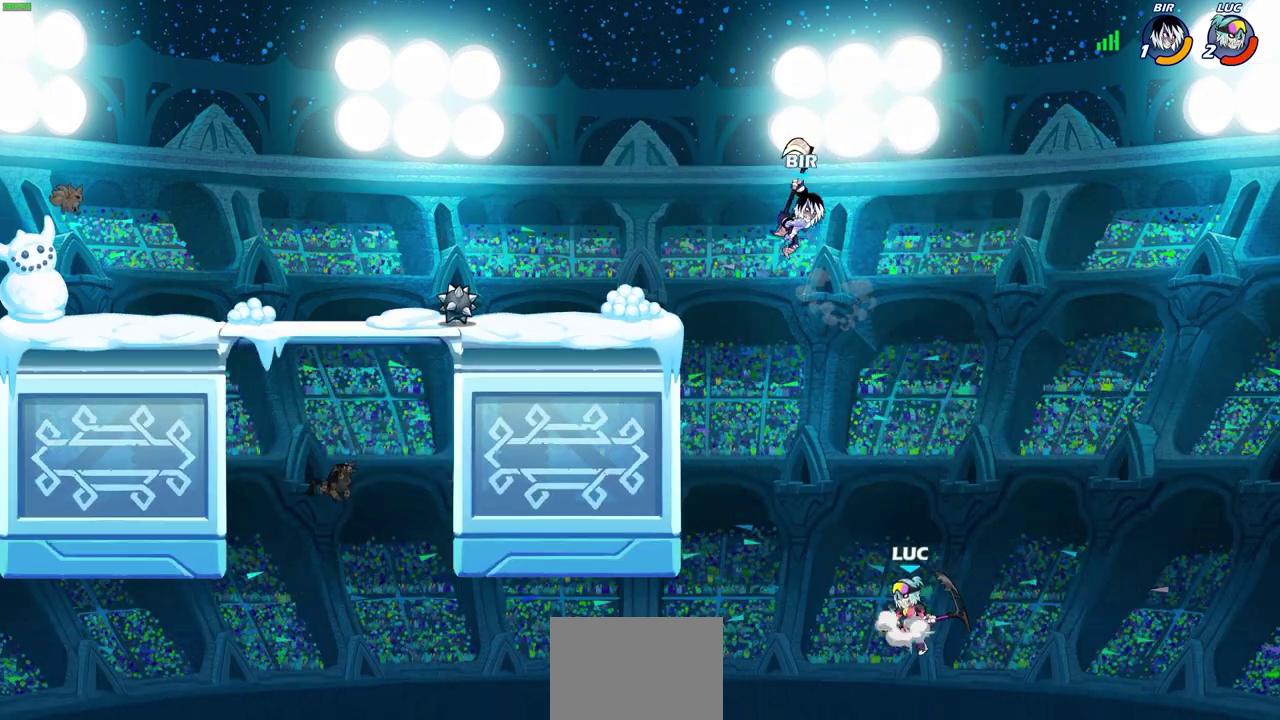
{"dt_ms": 700, "buttons": [], "left_stick": "center", "events": [[100, "CROSS", "up"], [383, "left_stick", "down-left"], [700, "left_stick", "center"]]}
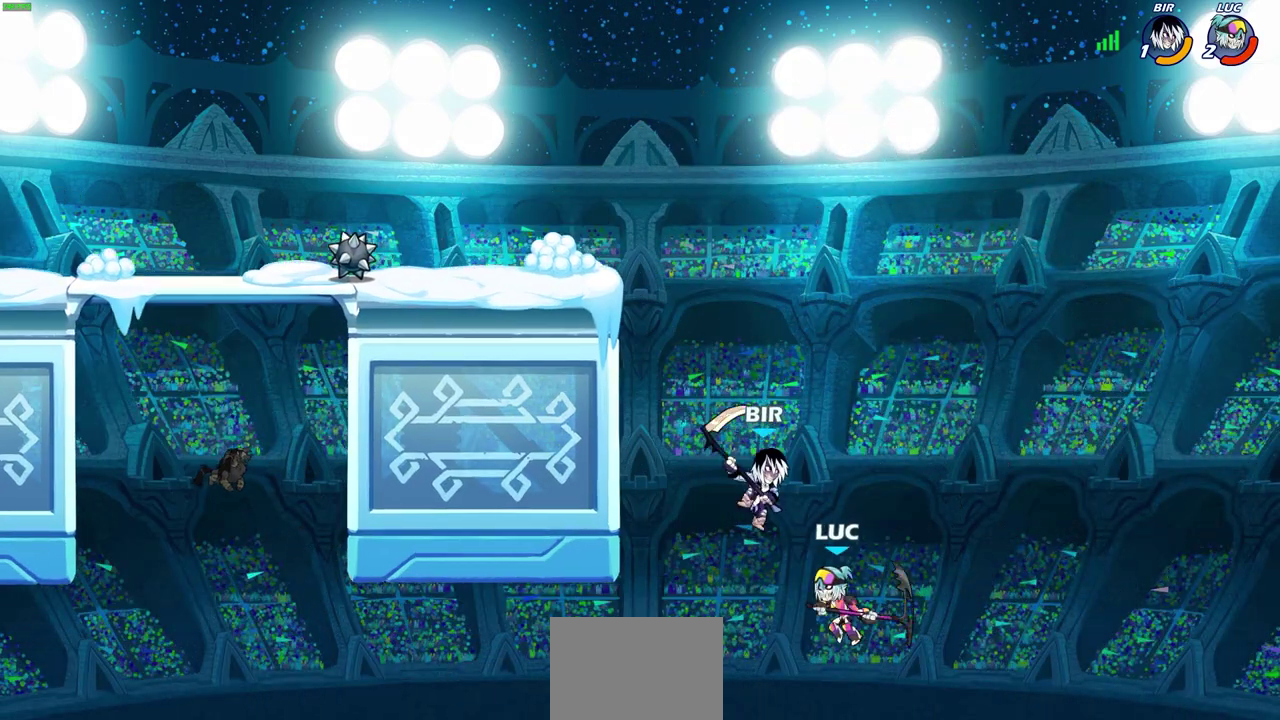
{"dt_ms": 600, "buttons": [], "left_stick": "up-right", "events": [[317, "left_stick", "left"], [500, "left_stick", "up-left"], [583, "left_stick", "up-right"]]}
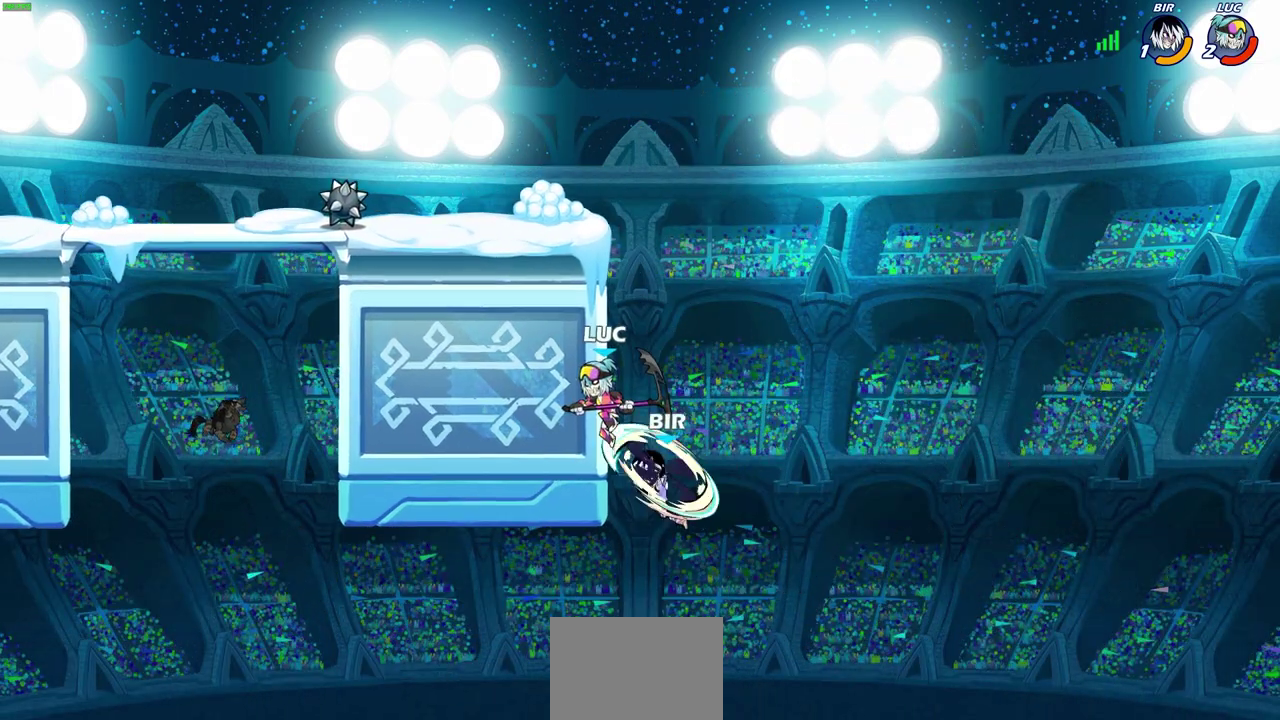
{"dt_ms": 400, "buttons": [], "left_stick": "center", "events": [[17, "CROSS", "down"], [183, "CROSS", "up"], [217, "left_stick", "up"], [300, "left_stick", "center"]]}
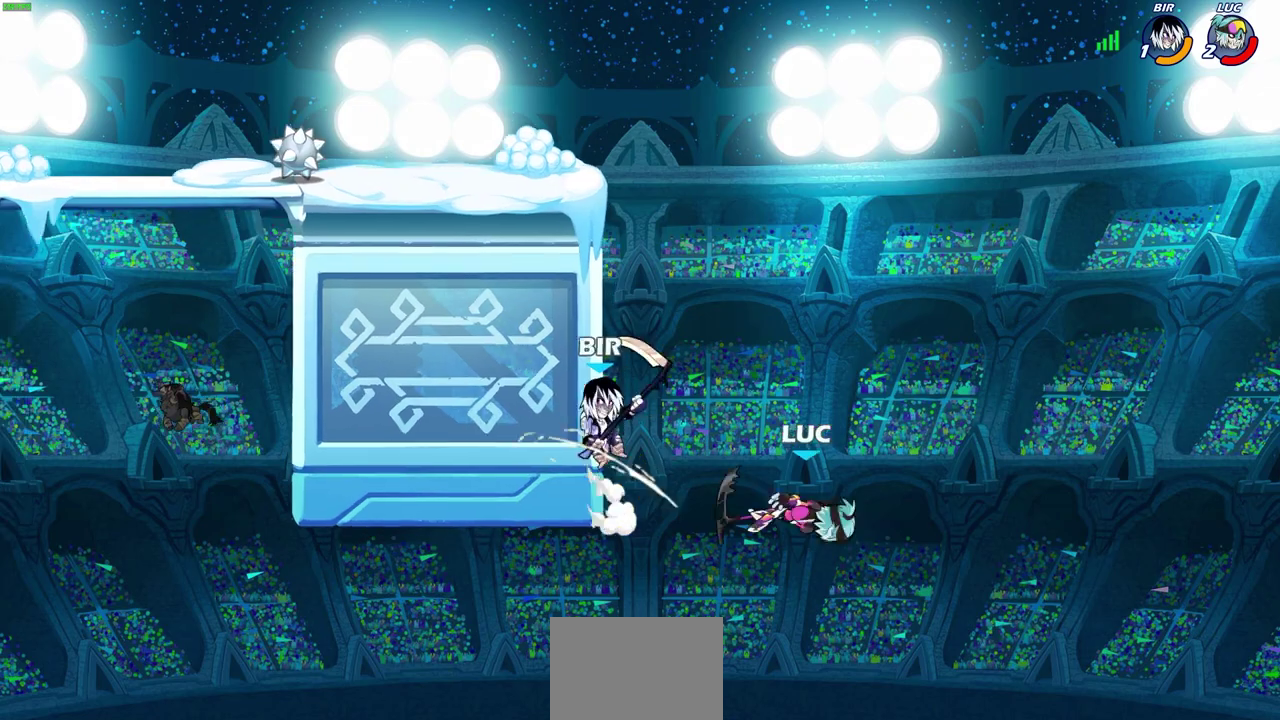
{"dt_ms": 500, "buttons": [], "left_stick": "left", "events": [[133, "left_stick", "left"]]}
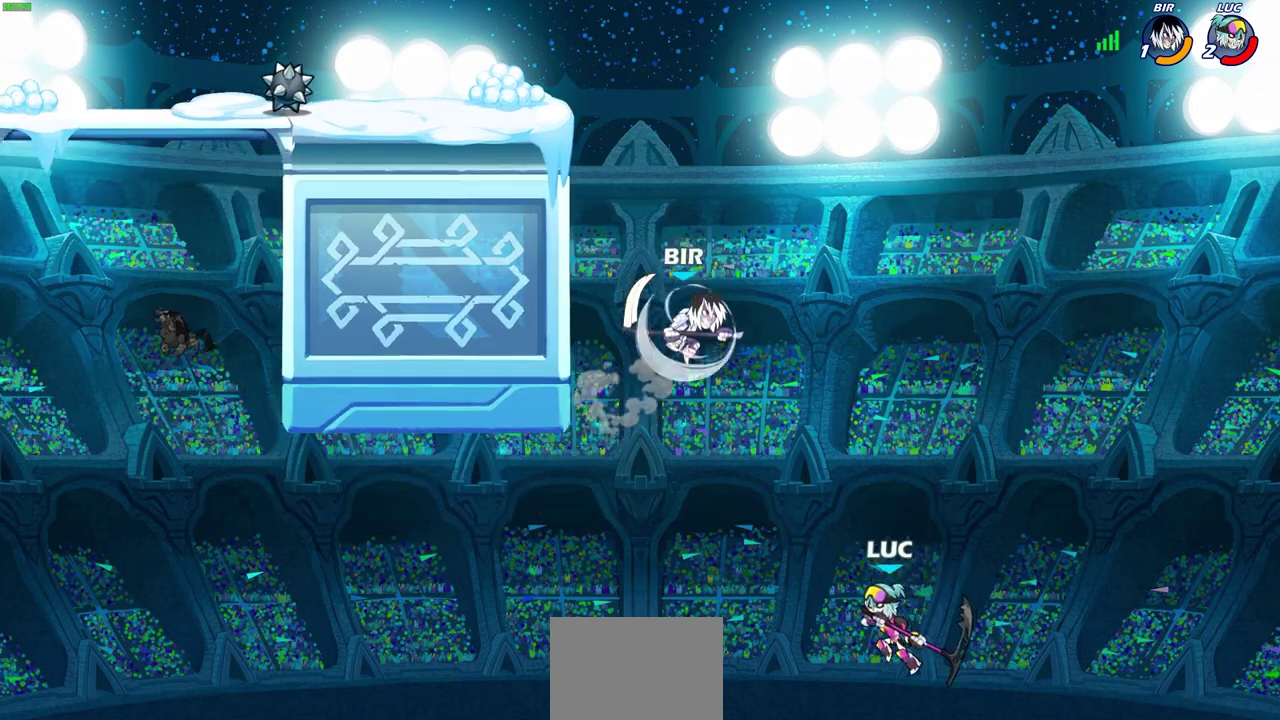
{"dt_ms": 500, "buttons": [], "left_stick": "up", "events": [[500, "left_stick", "up"]]}
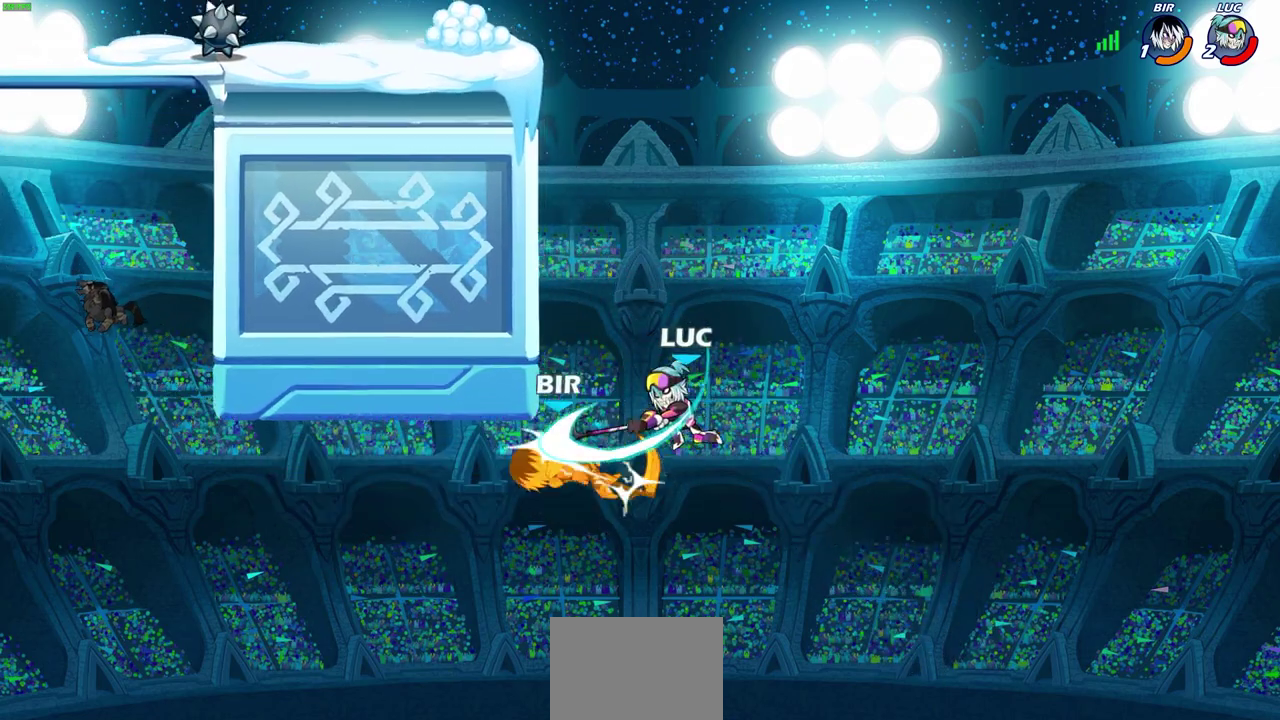
{"dt_ms": 700, "buttons": [], "left_stick": "up-left", "events": [[200, "R2", "down"], [550, "R2", "up"], [617, "left_stick", "up-left"]]}
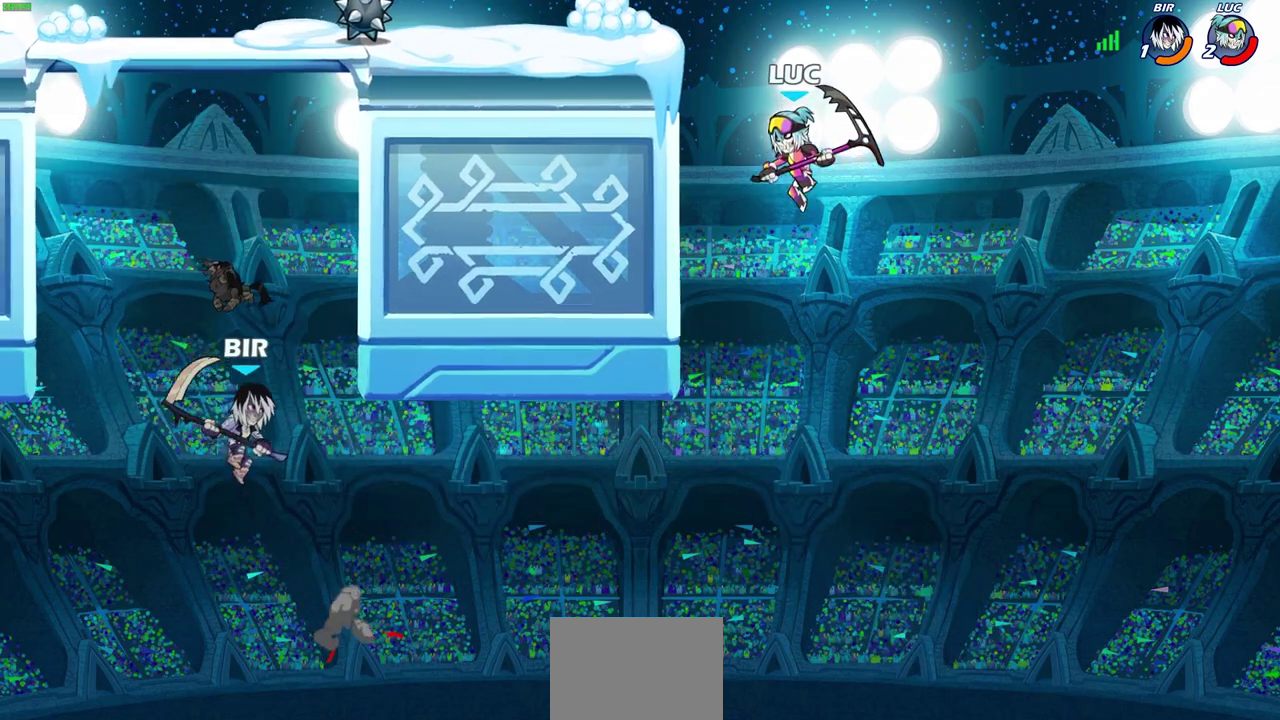
{"dt_ms": 300, "buttons": ["CROSS"], "left_stick": "up-left", "events": [[50, "CROSS", "down"], [100, "left_stick", "center"], [167, "left_stick", "up-left"]]}
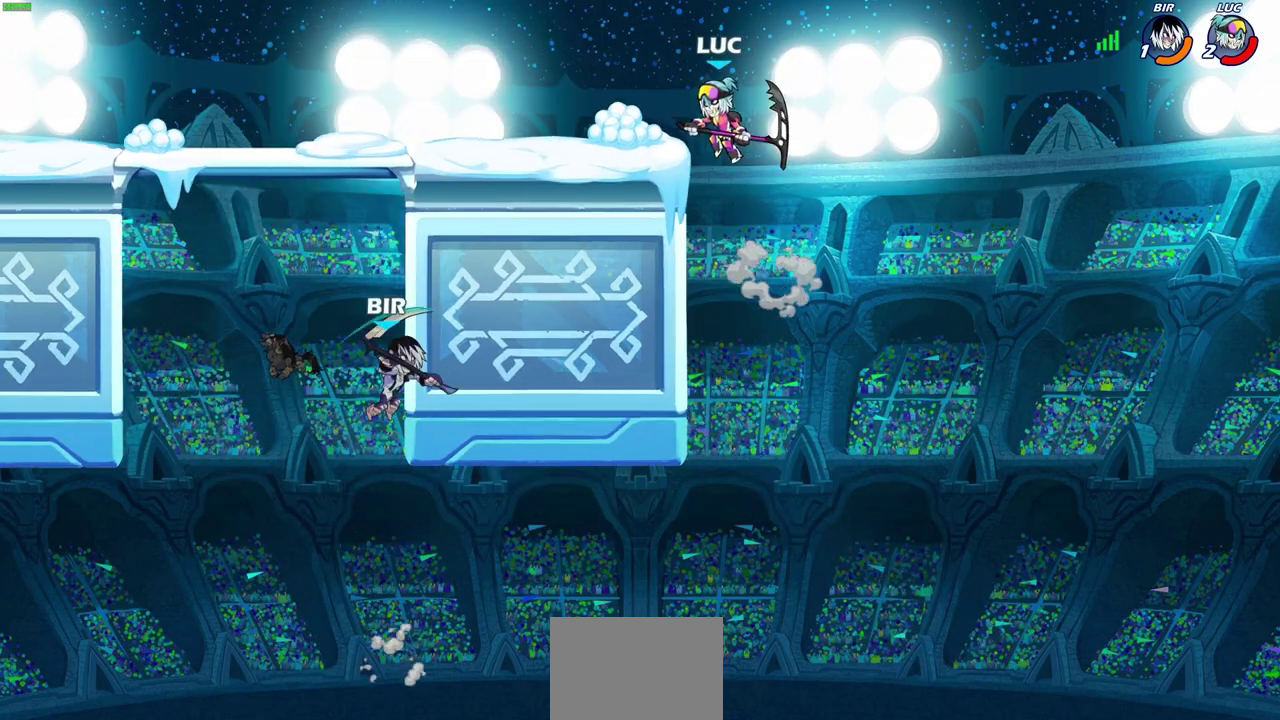
{"dt_ms": 500, "buttons": [], "left_stick": "center", "events": [[50, "CROSS", "up"], [50, "left_stick", "left"], [100, "left_stick", "down-left"], [400, "left_stick", "center"]]}
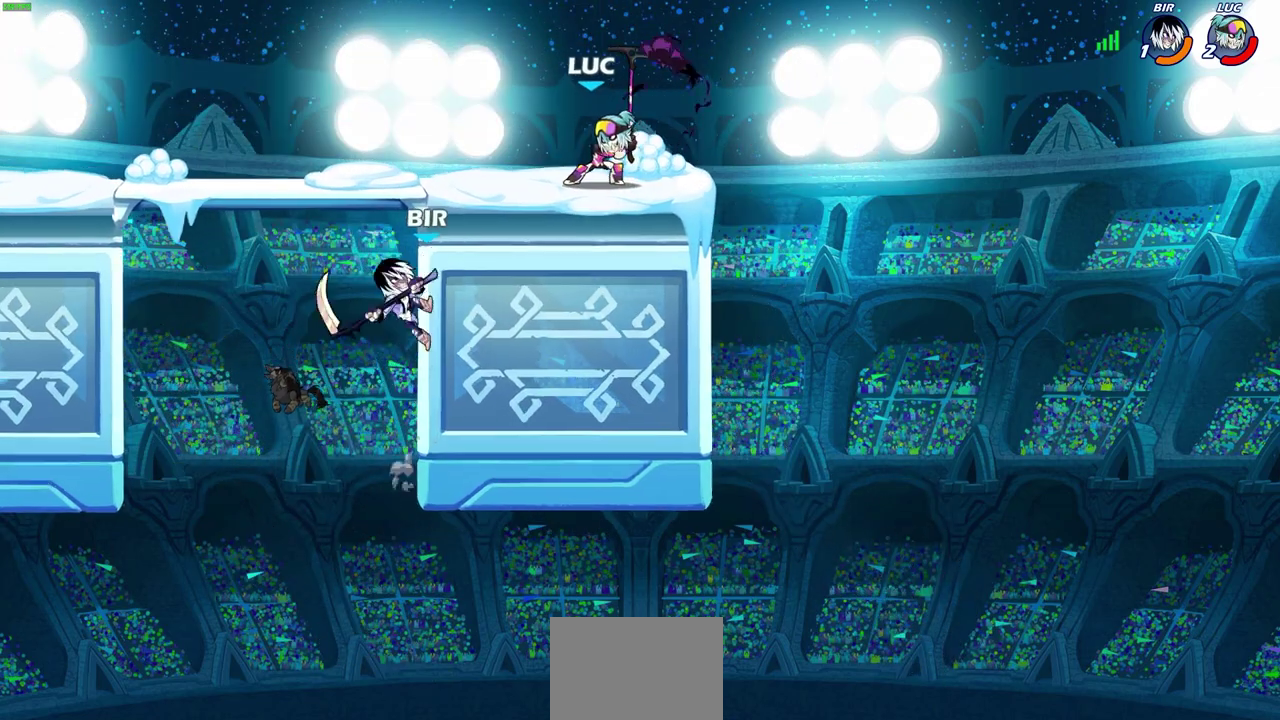
{"dt_ms": 500, "buttons": [], "left_stick": "center", "events": []}
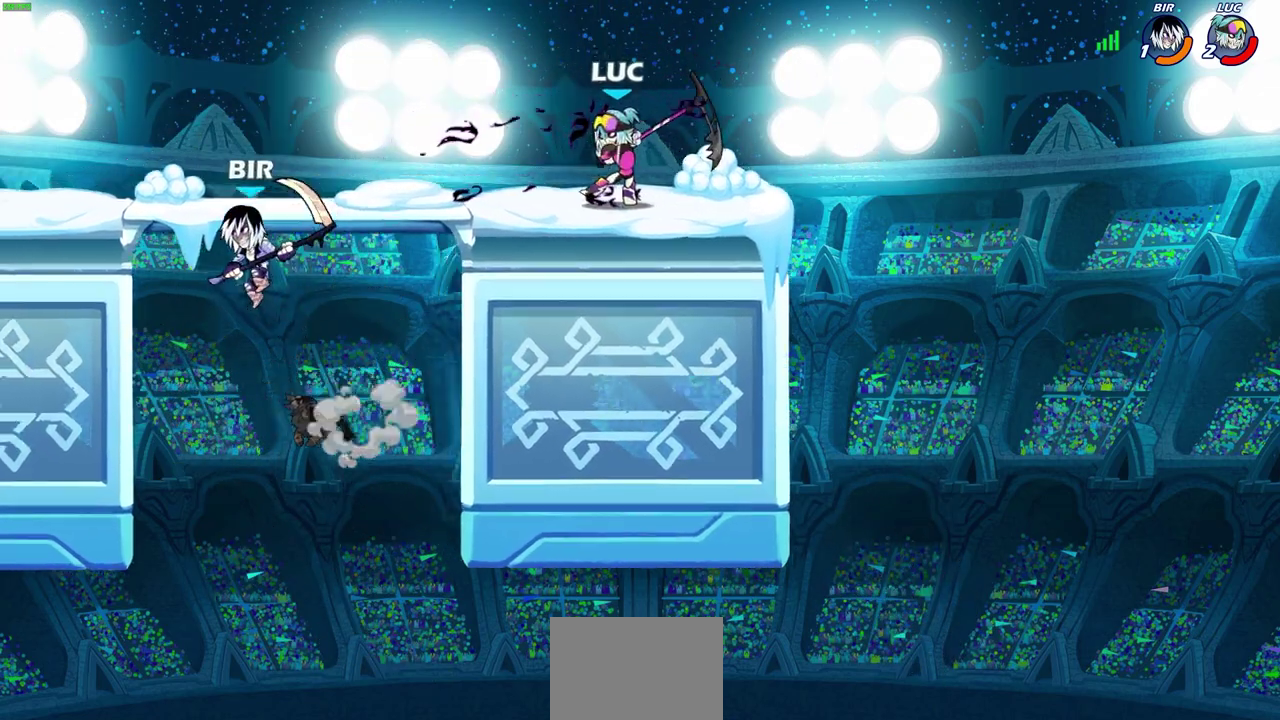
{"dt_ms": 400, "buttons": [], "left_stick": "left", "events": [[367, "left_stick", "left"]]}